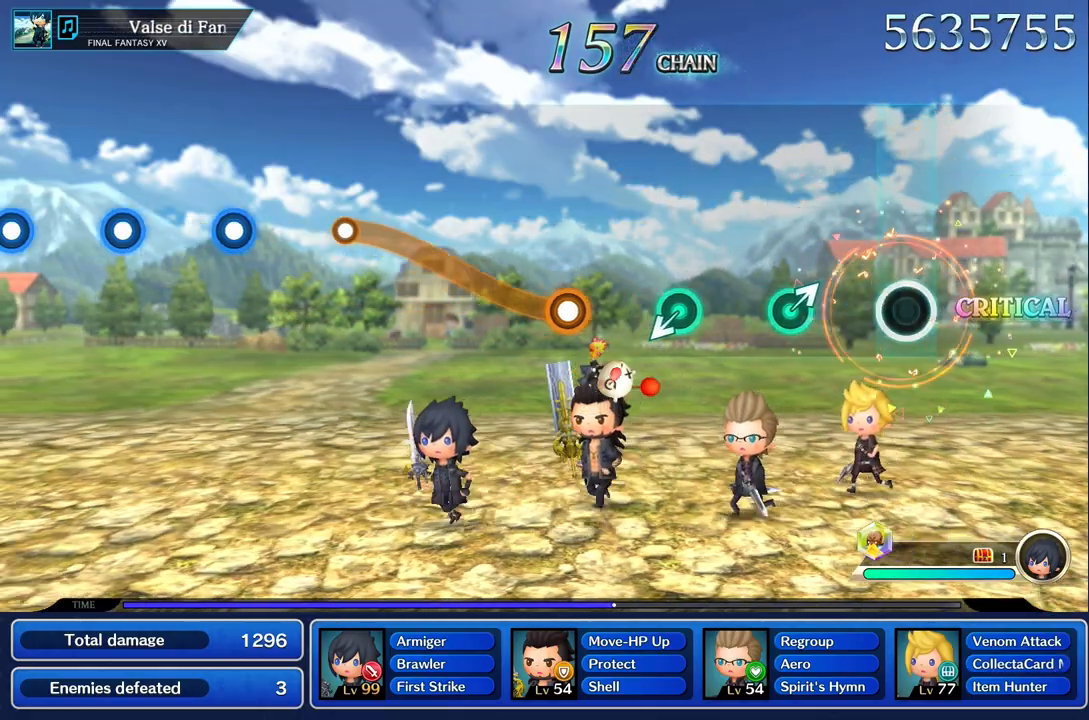
Gameplay with a controller (PlayStation layout); each line is a JSON object with the inputs held at the frame after it. "events" lists button and stick changes between this image and that frame as [ms after this image, input, new state], when the widget could be followed in between. Not read: CIRCLE CROSS L3 R3.
{"buttons": [], "left_stick": "center", "right_stick": "center", "events": [[134, "R1", "up"], [317, "left_stick", "up"], [484, "left_stick", "center"]]}
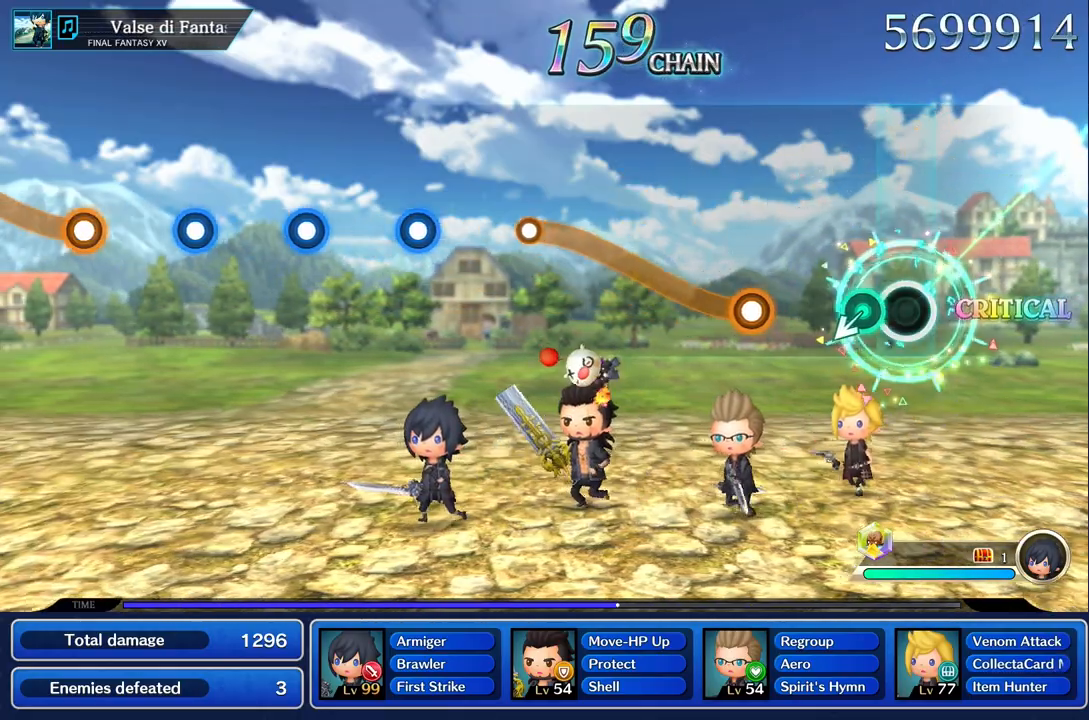
{"buttons": ["R1"], "left_stick": "up", "right_stick": "center"}
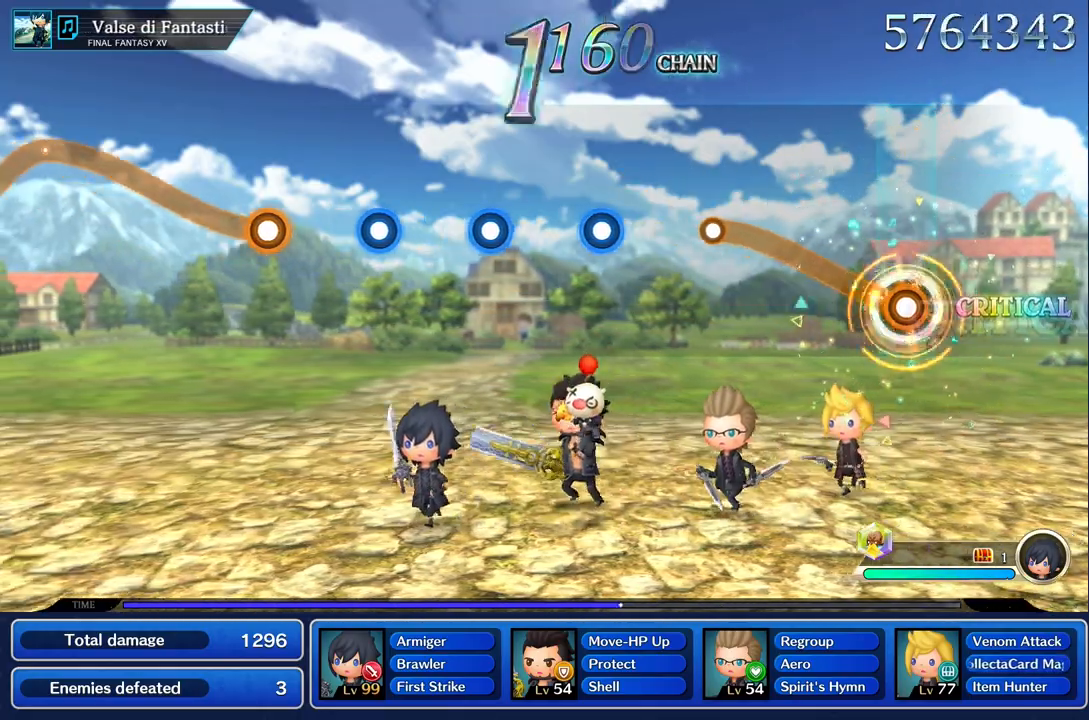
{"buttons": ["R1"], "left_stick": "up", "right_stick": "center", "events": []}
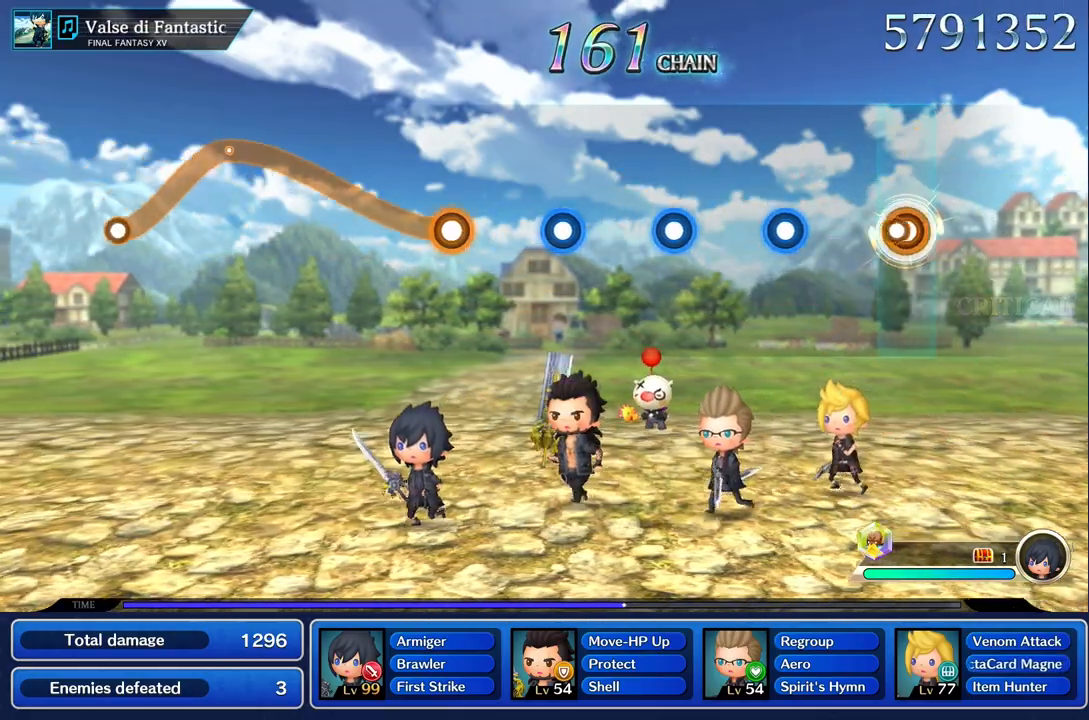
{"buttons": [], "left_stick": "center", "right_stick": "center", "events": [[83, "R1", "up"], [83, "left_stick", "center"], [350, "R1", "down"], [484, "R1", "up"]]}
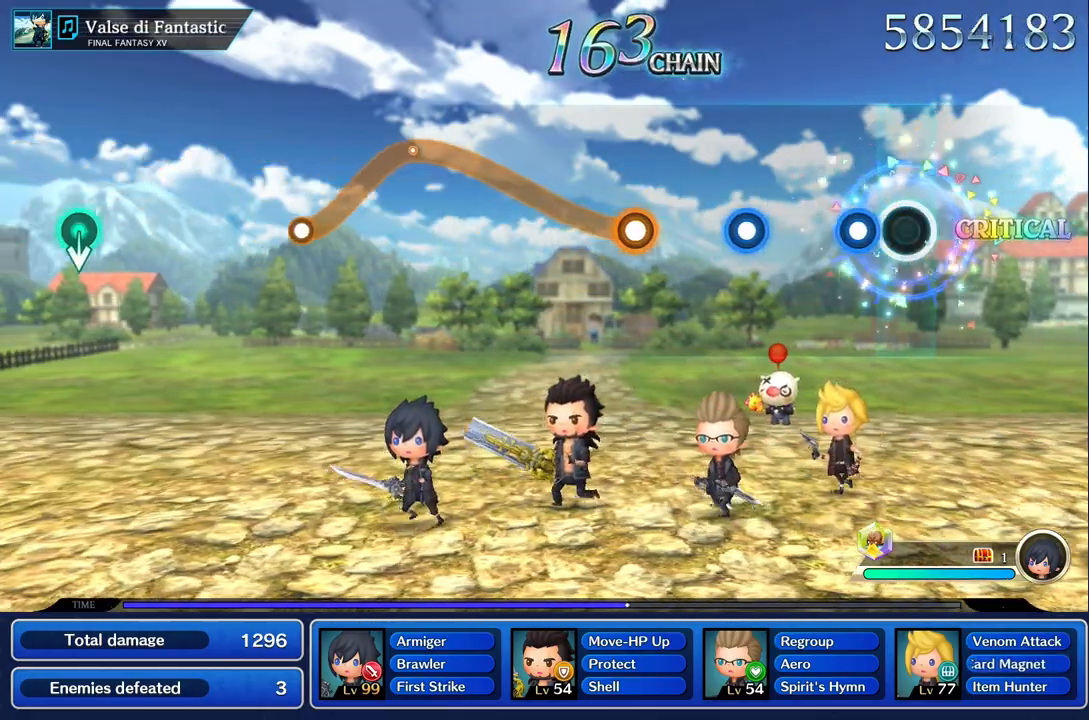
{"buttons": ["R1"], "left_stick": "center", "right_stick": "center", "events": [[167, "R1", "down"], [284, "R1", "up"], [434, "R1", "down"]]}
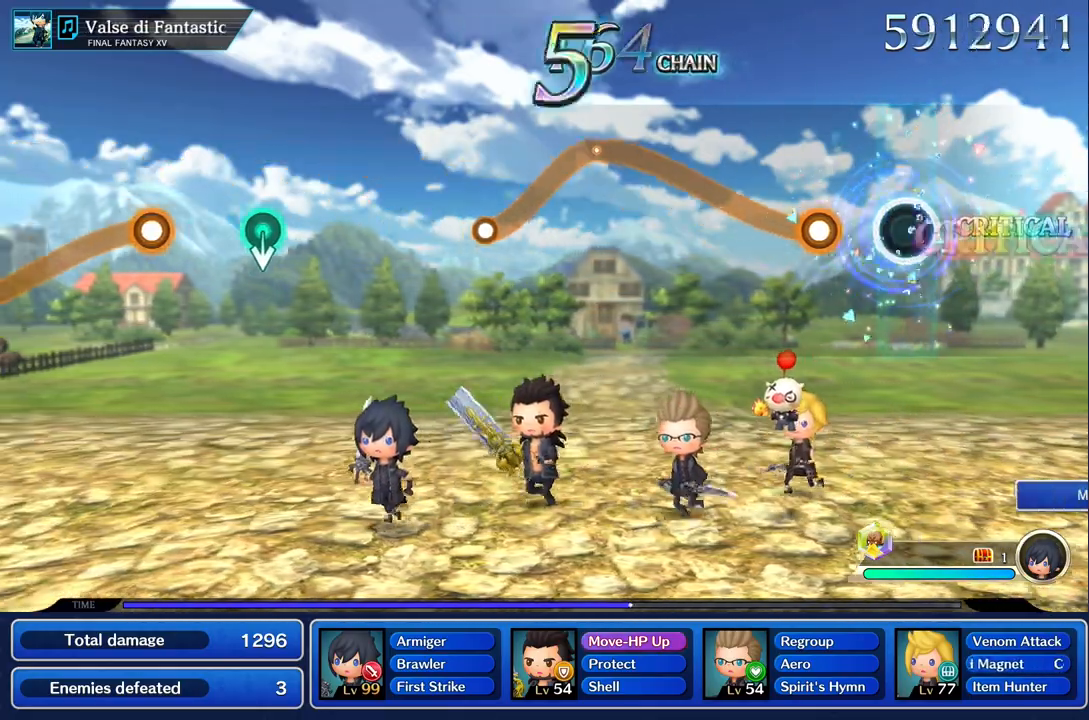
{"buttons": ["R1"], "left_stick": "up", "right_stick": "center", "events": [[50, "R1", "up"], [250, "left_stick", "up"], [267, "R1", "down"]]}